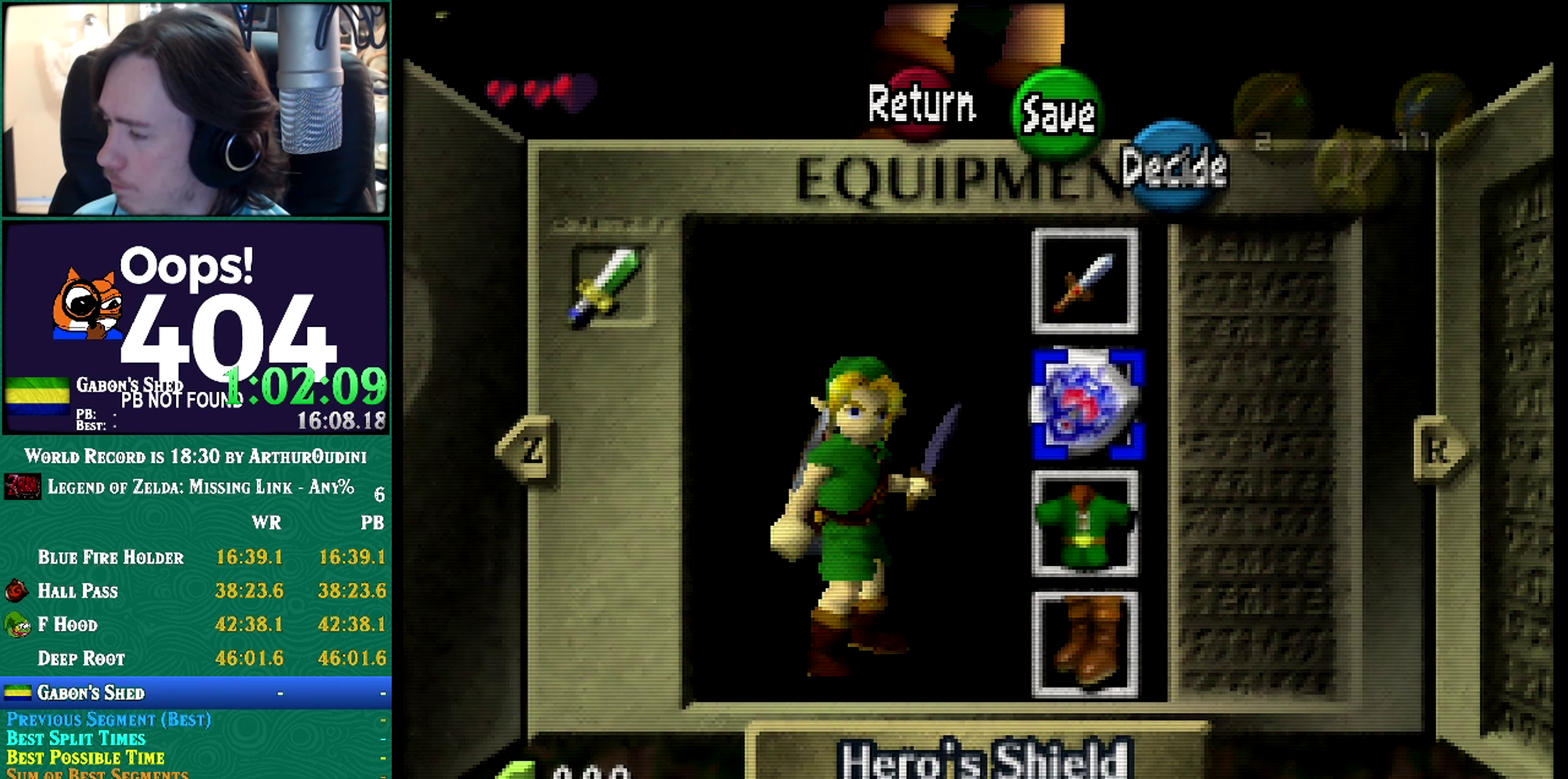
Gameplay with a controller (Nintendo layout); each line is a JSON object with the inputs held at the frame after it. "events" lists button and stick changes between this image and that frame as [ms after this image, input, new state], when the widget could be followed in between. Not read: L3 R3 START.
{"buttons": [], "left_stick": "center", "events": []}
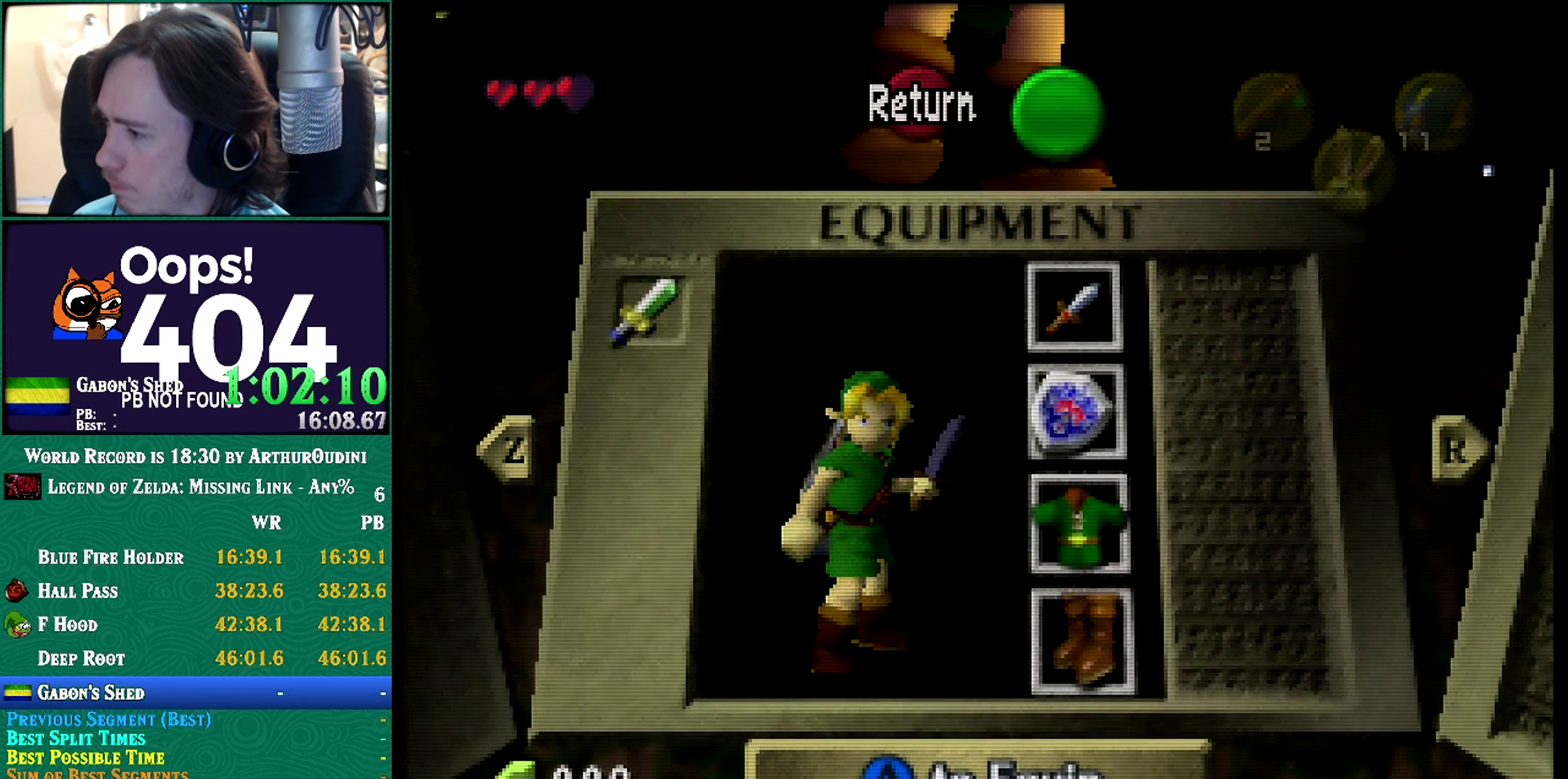
{"buttons": [], "left_stick": "center", "events": []}
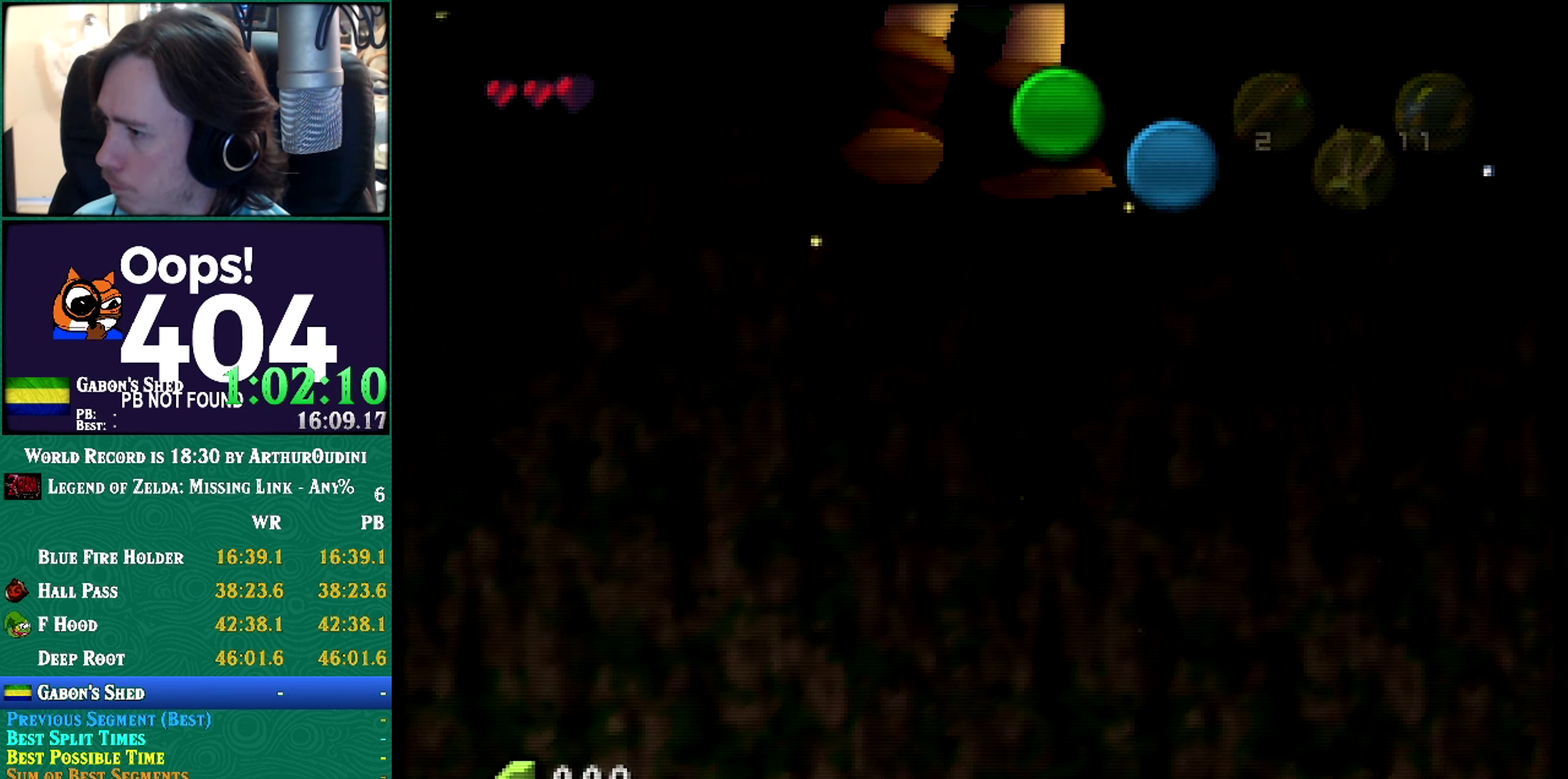
{"buttons": ["A", "R1"], "left_stick": "up", "events": [[100, "C_RIGHT", "down"], [150, "A", "down"], [150, "C_RIGHT", "up"], [150, "R1", "down"], [150, "left_stick", "up"]]}
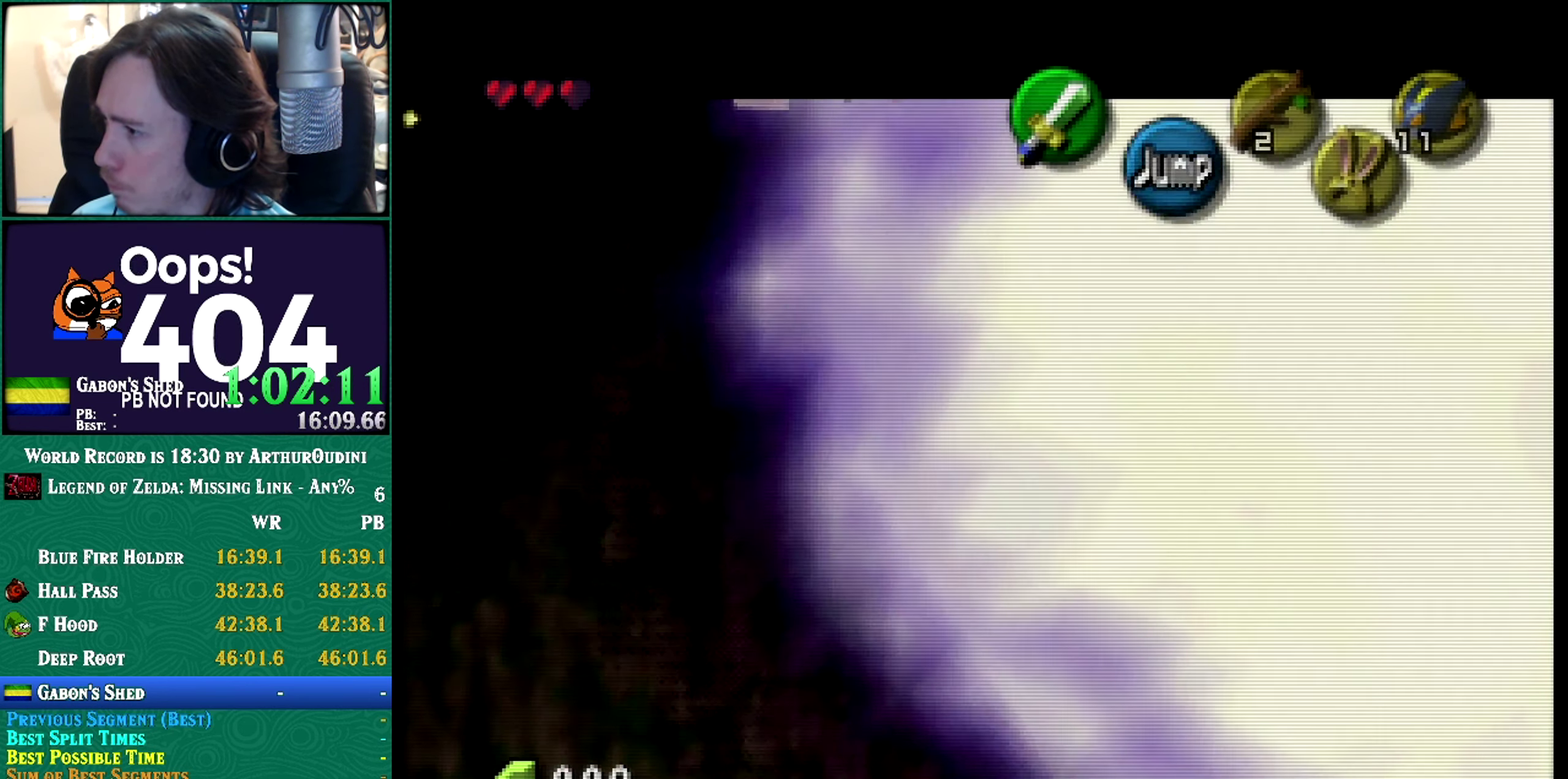
{"buttons": [], "left_stick": "center", "events": [[200, "A", "up"], [267, "left_stick", "center"], [300, "R1", "up"]]}